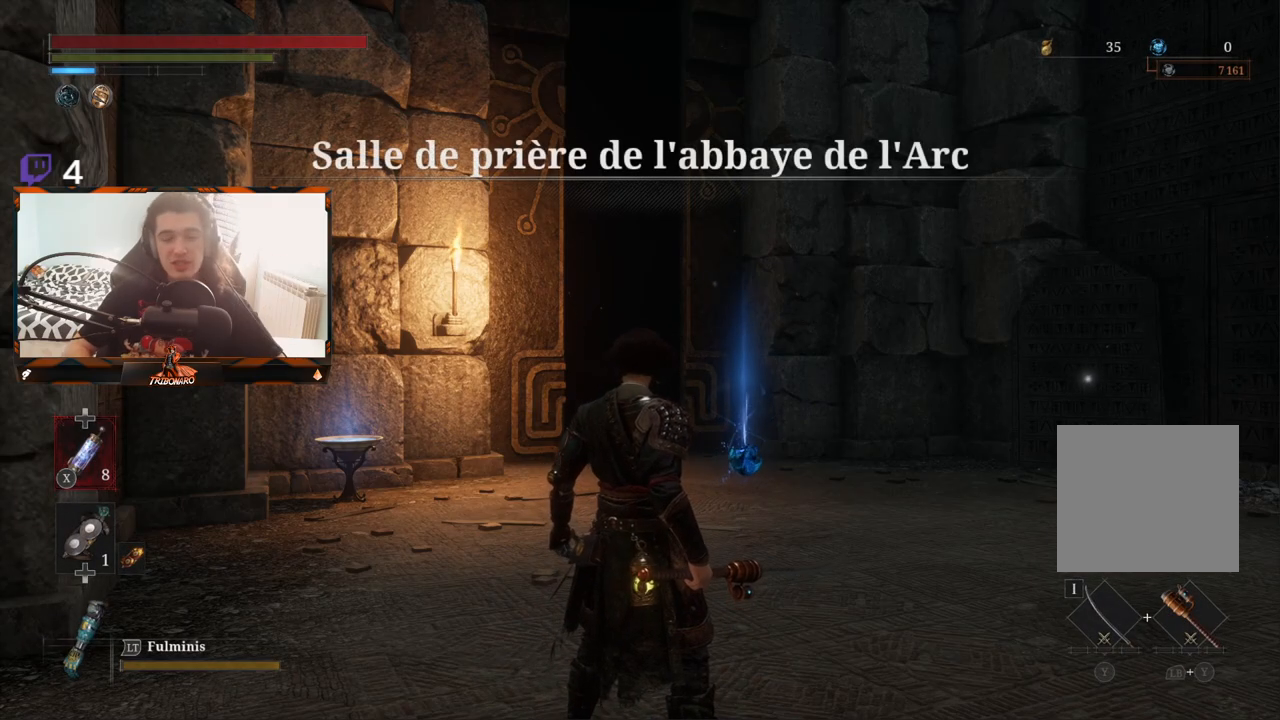
Gameplay with a controller (Xbox layout); each line is a JSON object with the inputs held at the frame after it. "events" lists button and stick changes between this image and that frame as [ms after this image, input, new state], when the widget could be followed in between.
{"buttons": [], "left_stick": "up-right", "right_stick": "center", "events": [[383, "left_stick", "right"], [450, "left_stick", "up-right"]]}
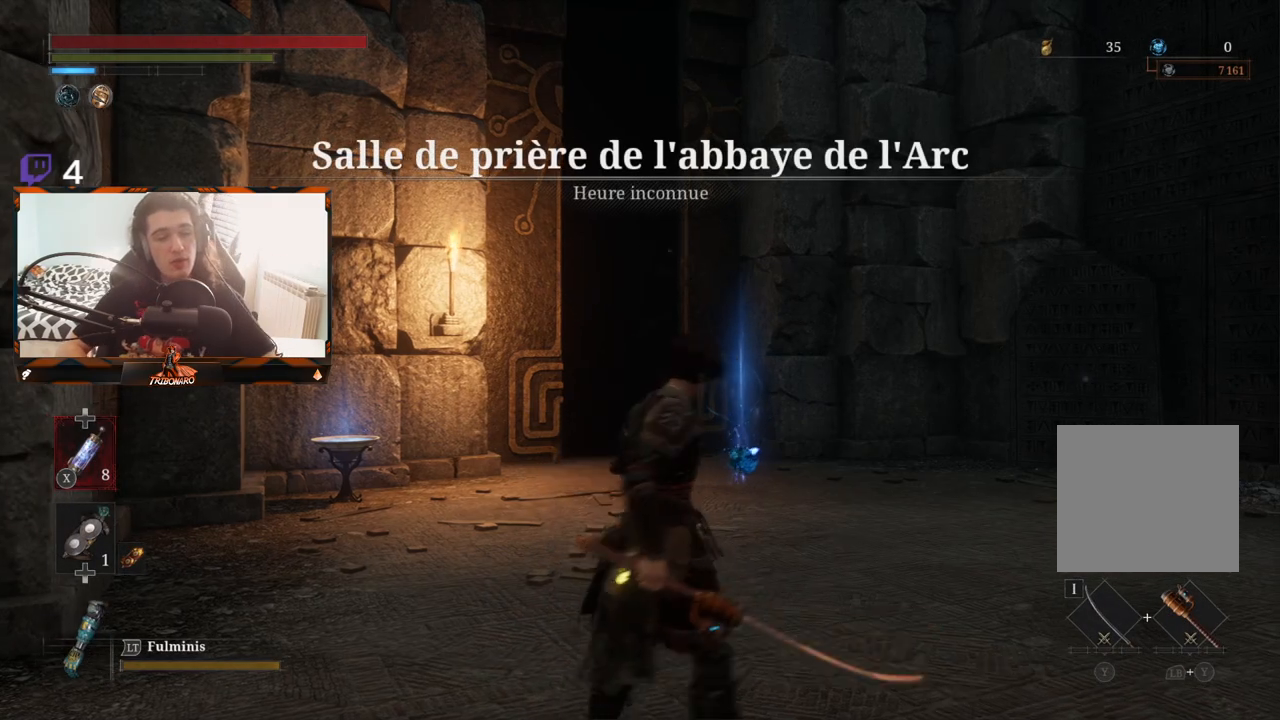
{"buttons": [], "left_stick": "up", "right_stick": "center", "events": [[83, "left_stick", "up"]]}
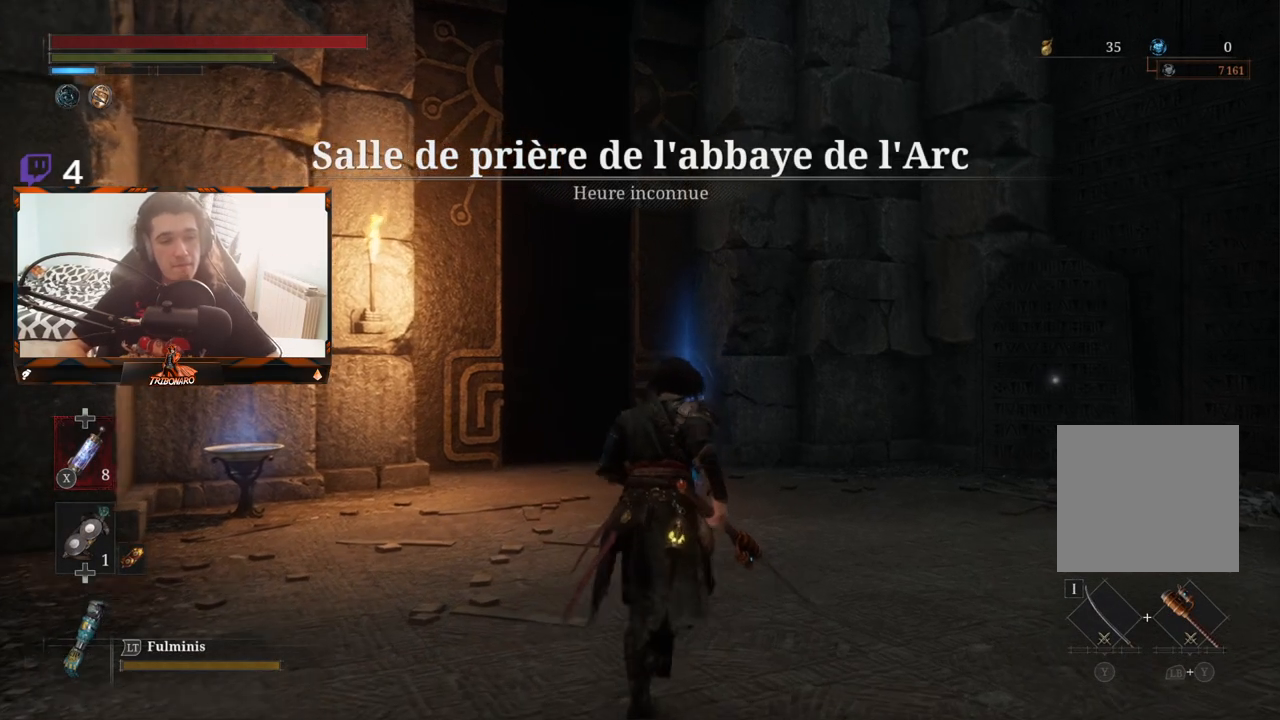
{"buttons": [], "left_stick": "up", "right_stick": "center", "events": []}
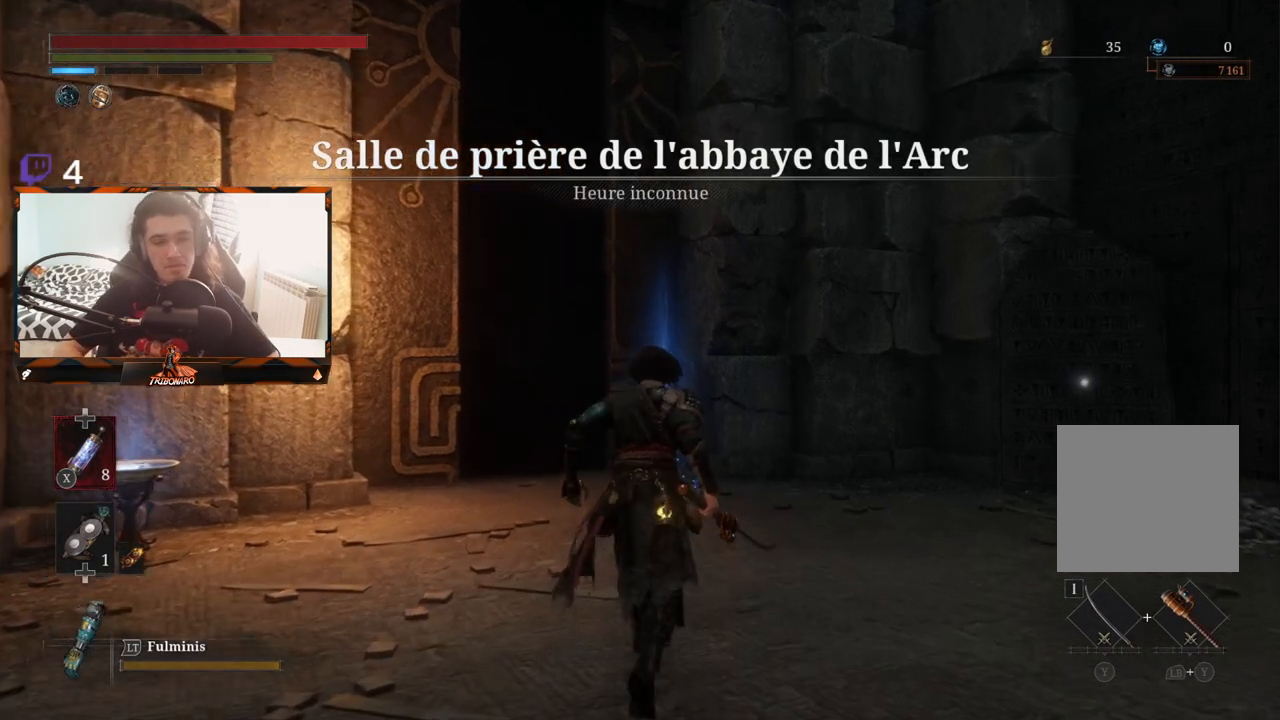
{"buttons": [], "left_stick": "up", "right_stick": "center", "events": []}
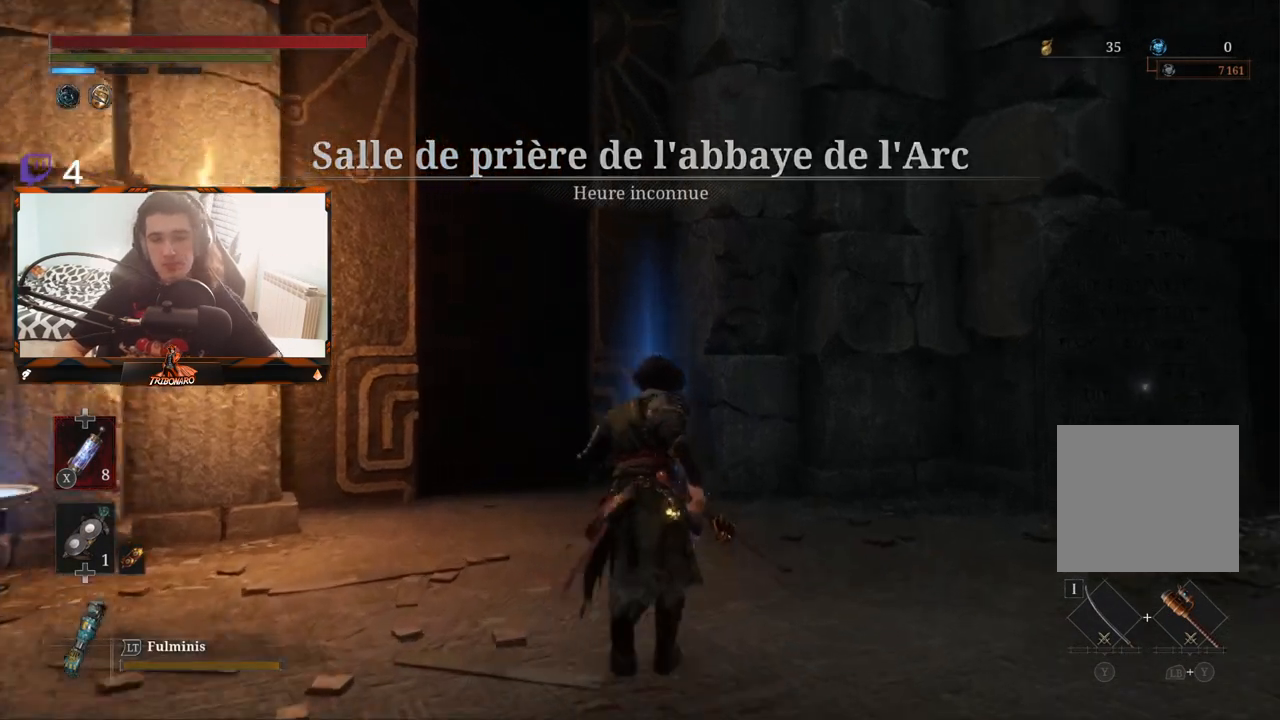
{"buttons": ["A"], "left_stick": "up", "right_stick": "center", "events": [[283, "A", "down"], [400, "A", "up"], [467, "A", "down"]]}
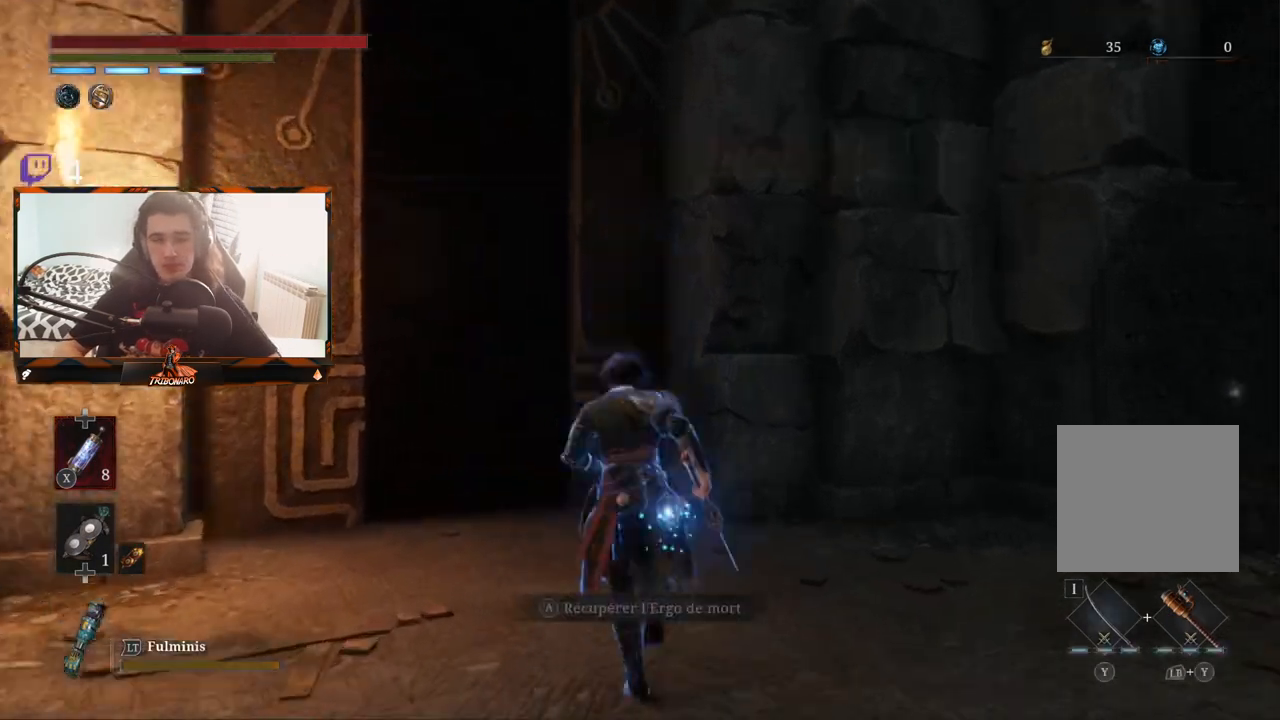
{"buttons": [], "left_stick": "up", "right_stick": "center", "events": [[83, "A", "up"], [167, "A", "down"], [283, "A", "up"]]}
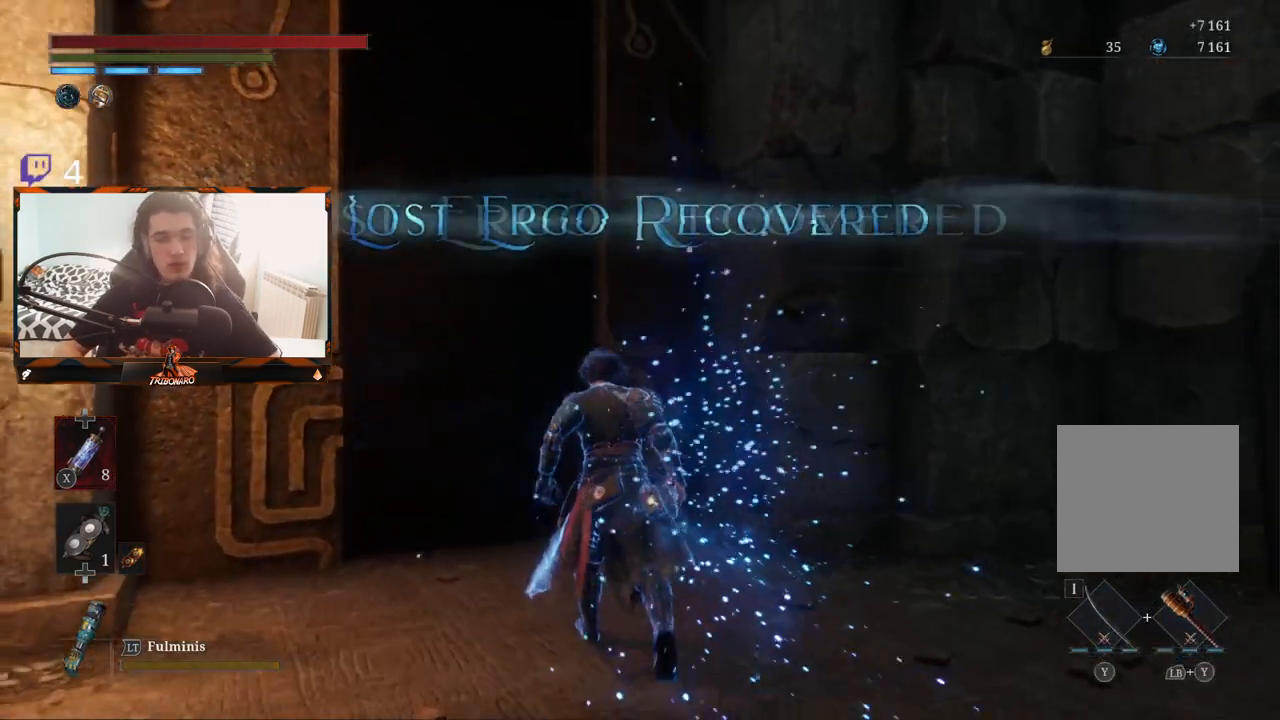
{"buttons": [], "left_stick": "up", "right_stick": "center", "events": []}
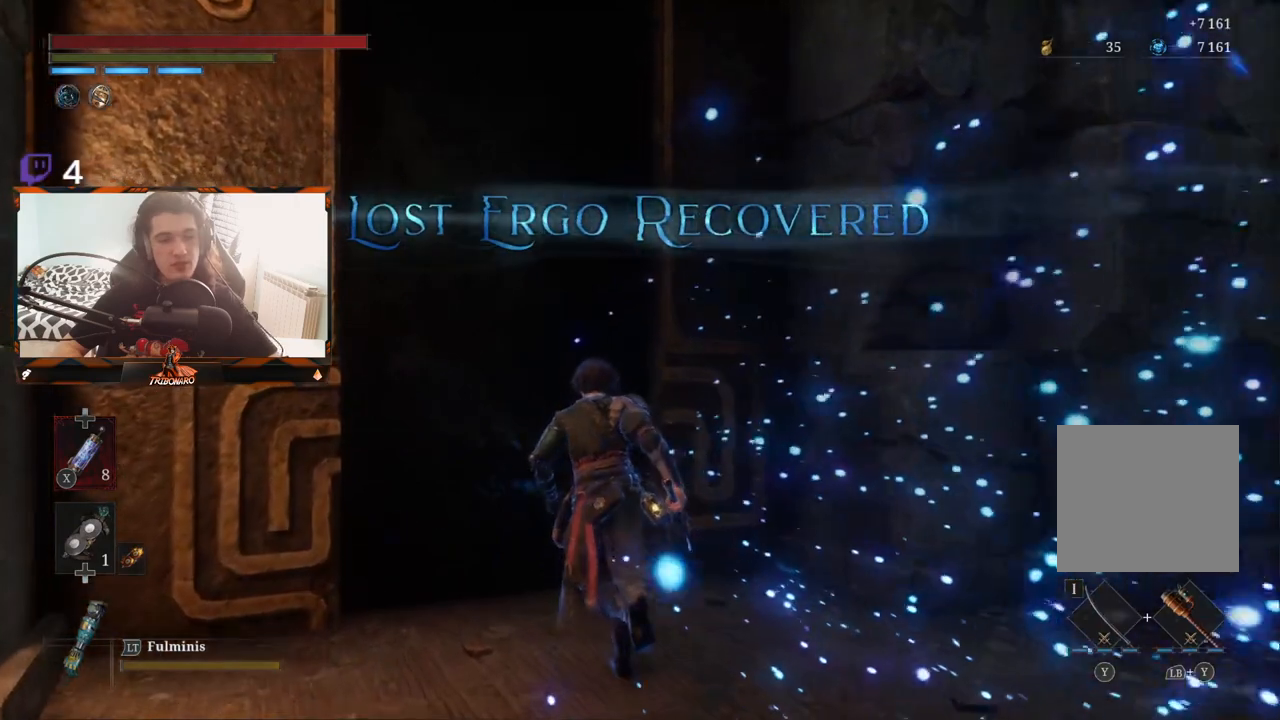
{"buttons": [], "left_stick": "center", "right_stick": "center", "events": [[117, "A", "down"], [250, "A", "up"], [283, "left_stick", "center"]]}
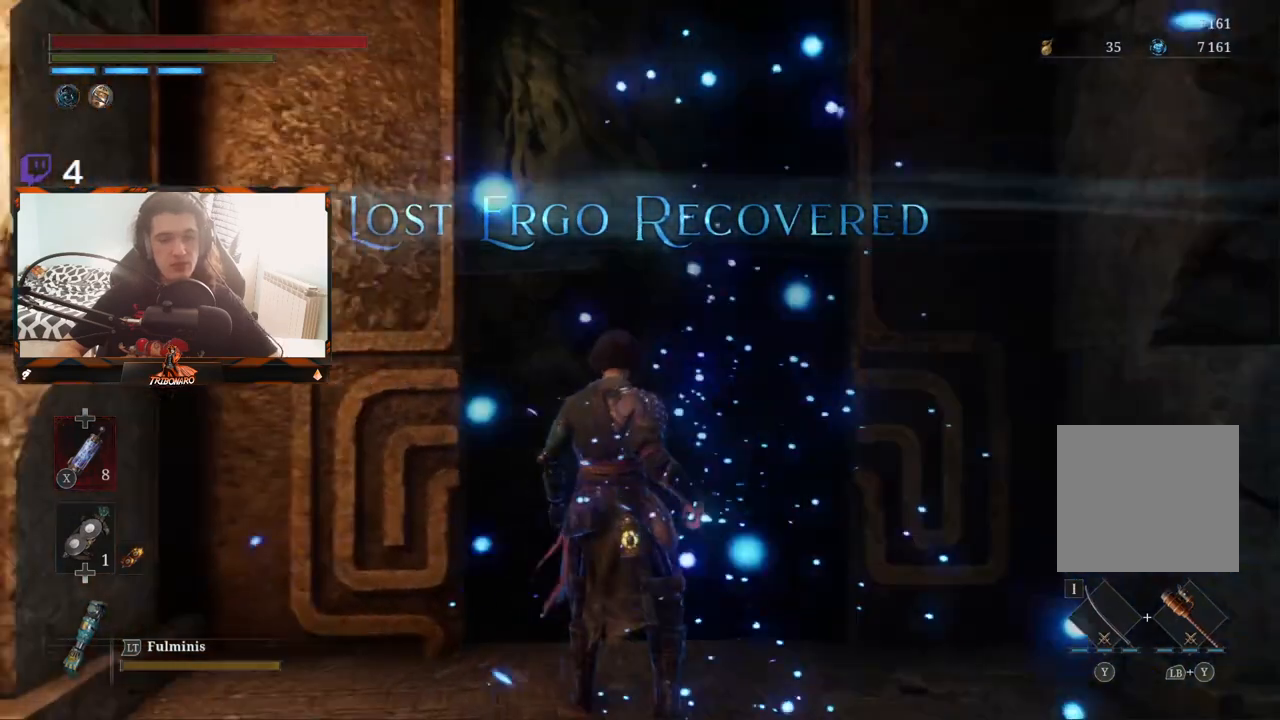
{"buttons": [], "left_stick": "center", "right_stick": "center", "events": []}
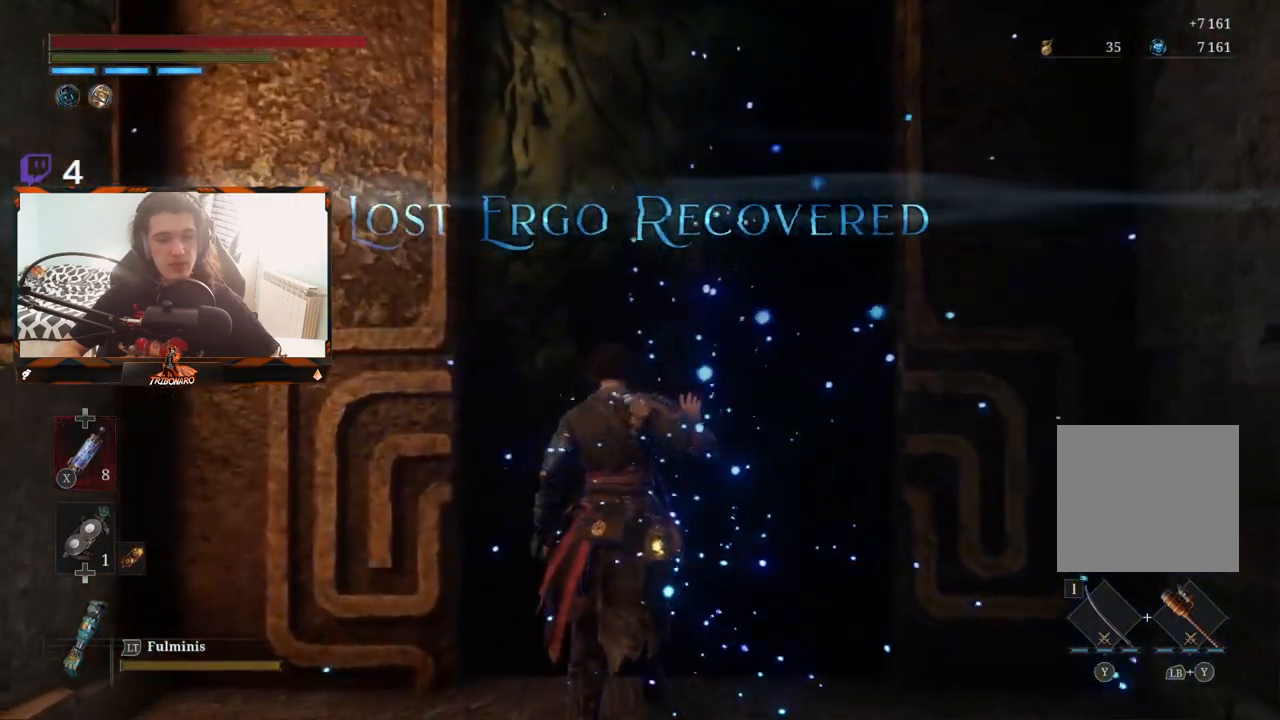
{"buttons": [], "left_stick": "center", "right_stick": "center", "events": []}
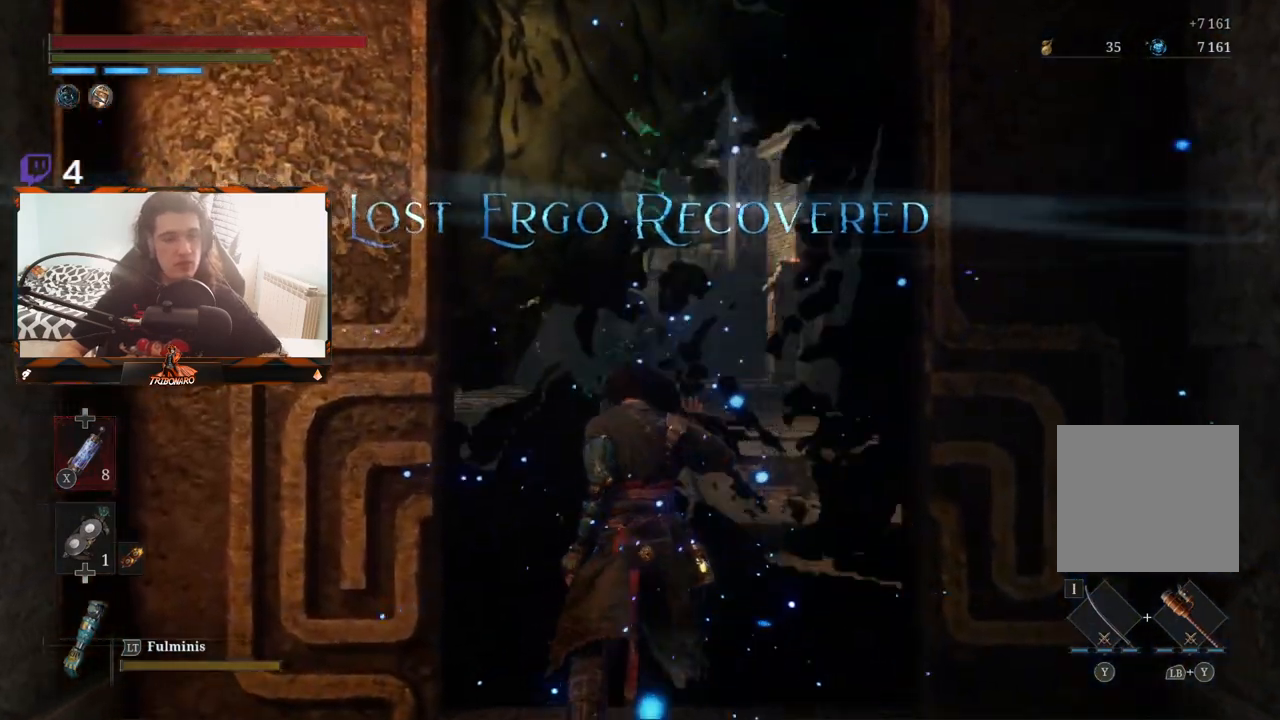
{"buttons": [], "left_stick": "center", "right_stick": "center", "events": []}
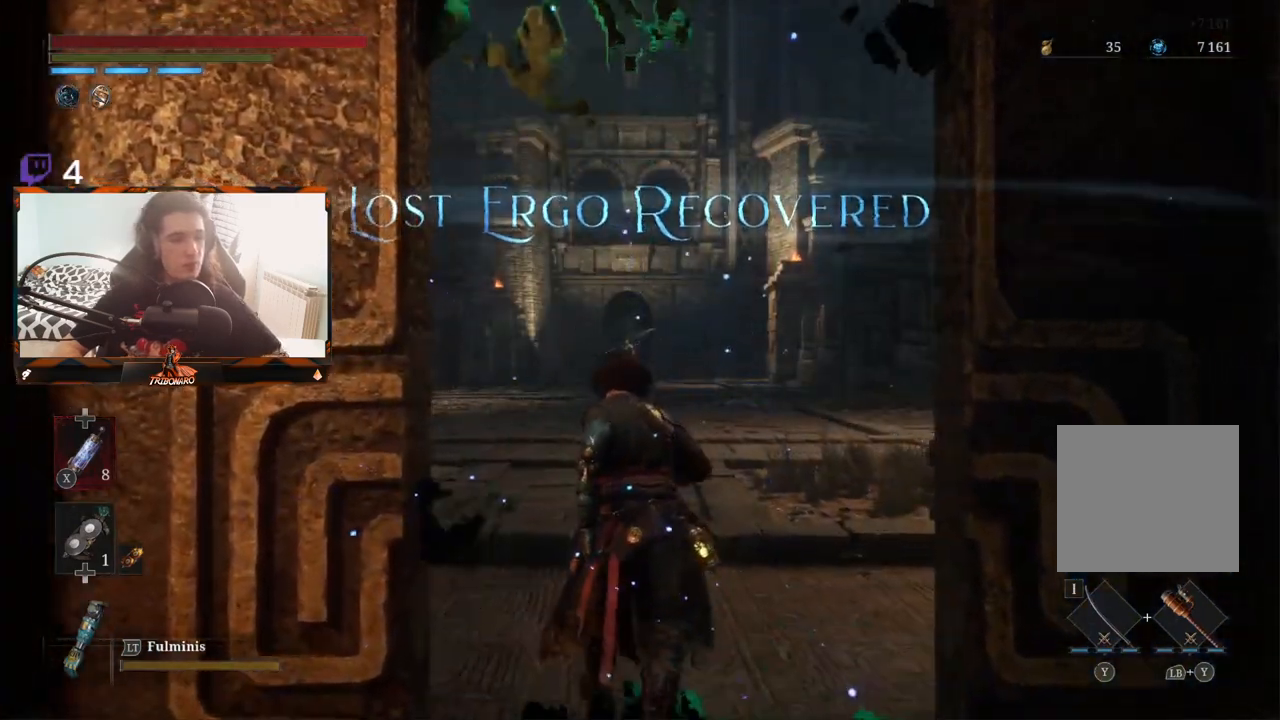
{"buttons": [], "left_stick": "center", "right_stick": "center", "events": []}
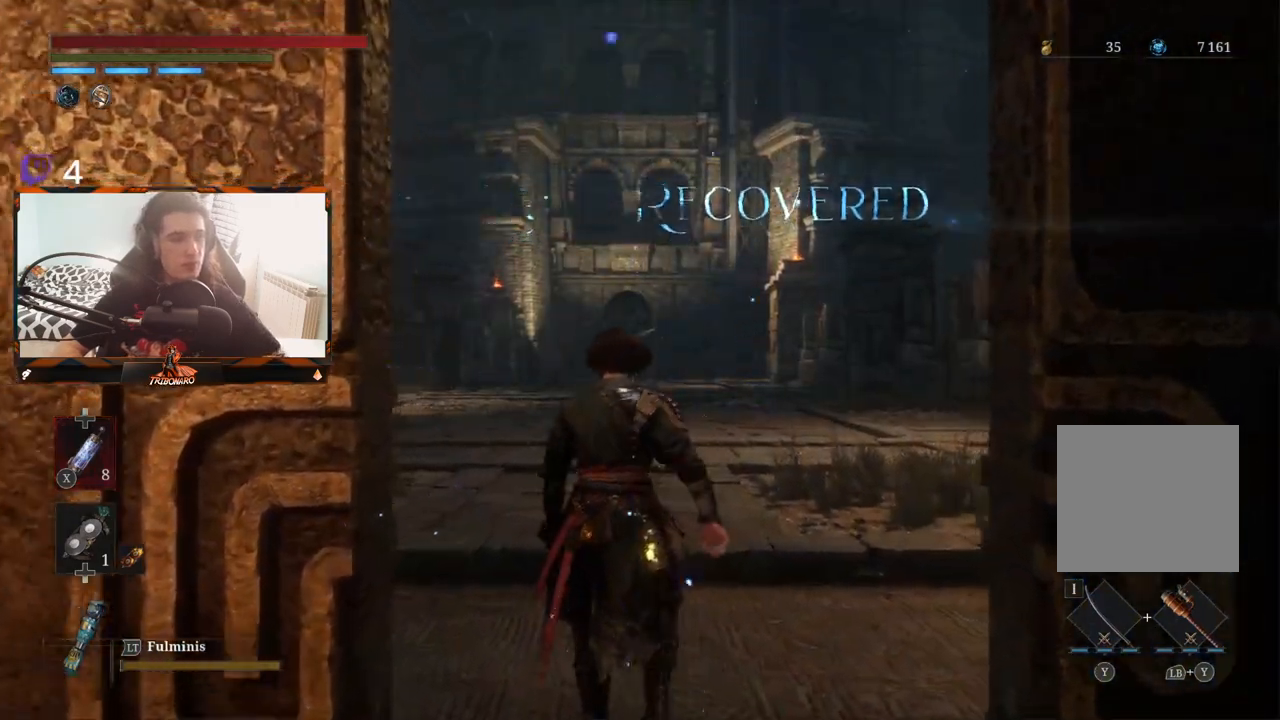
{"buttons": [], "left_stick": "center", "right_stick": "center", "events": []}
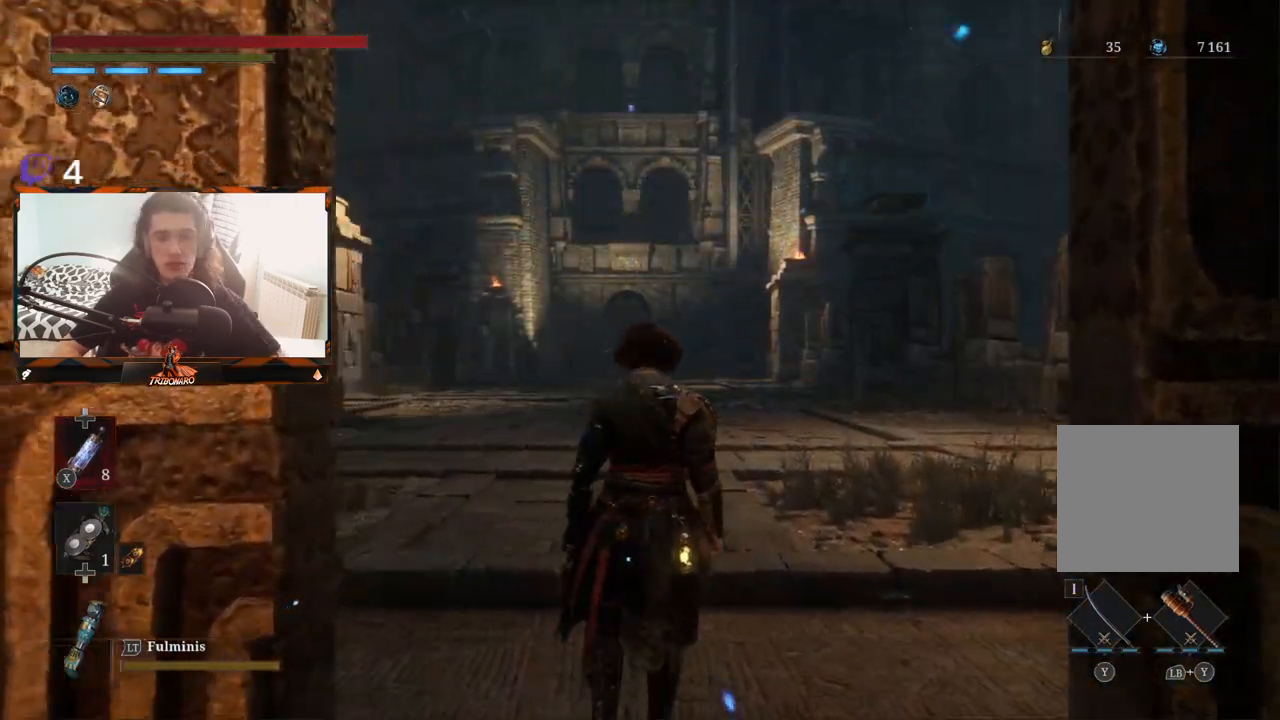
{"buttons": [], "left_stick": "up", "right_stick": "center", "events": [[433, "left_stick", "up"]]}
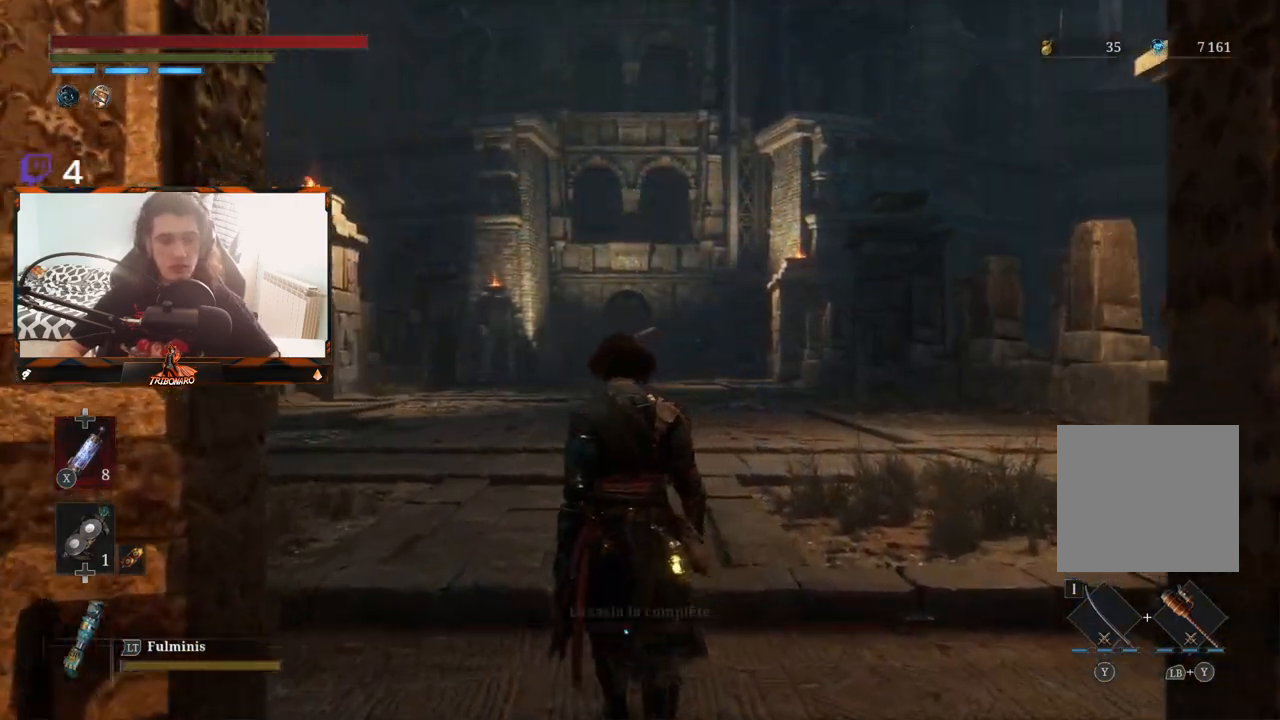
{"buttons": [], "left_stick": "up", "right_stick": "center", "events": []}
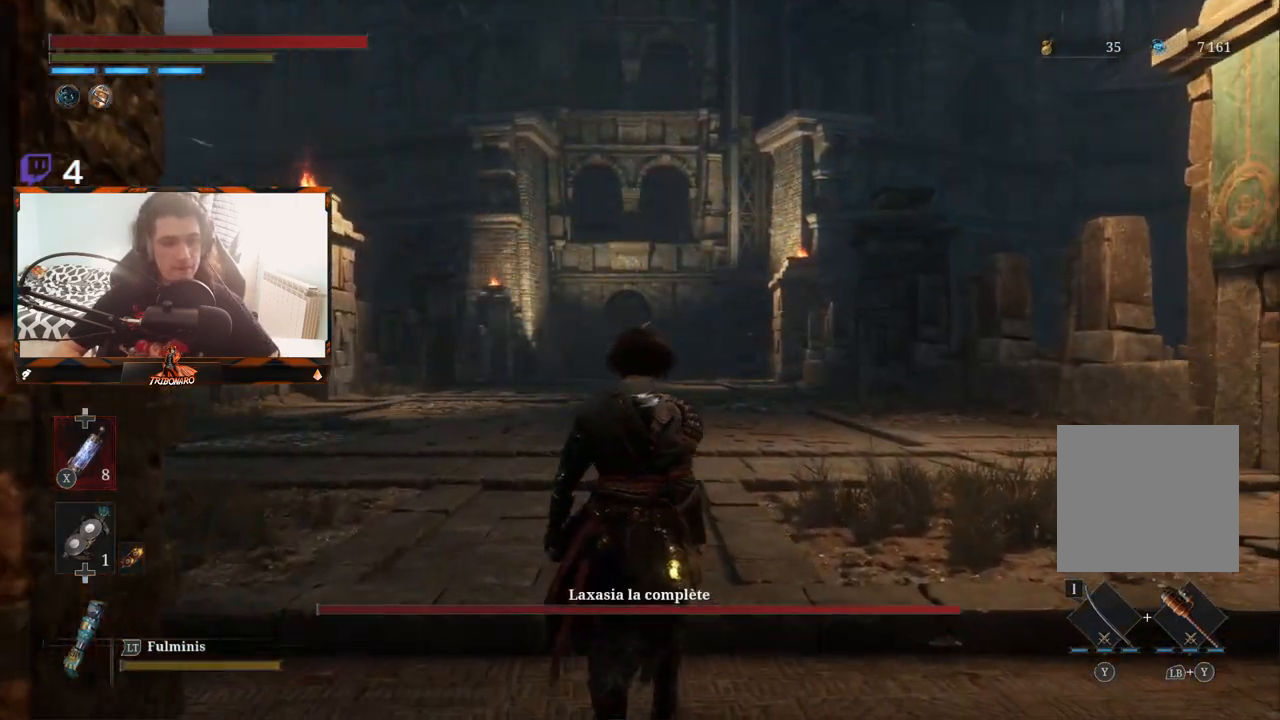
{"buttons": [], "left_stick": "up", "right_stick": "center", "events": []}
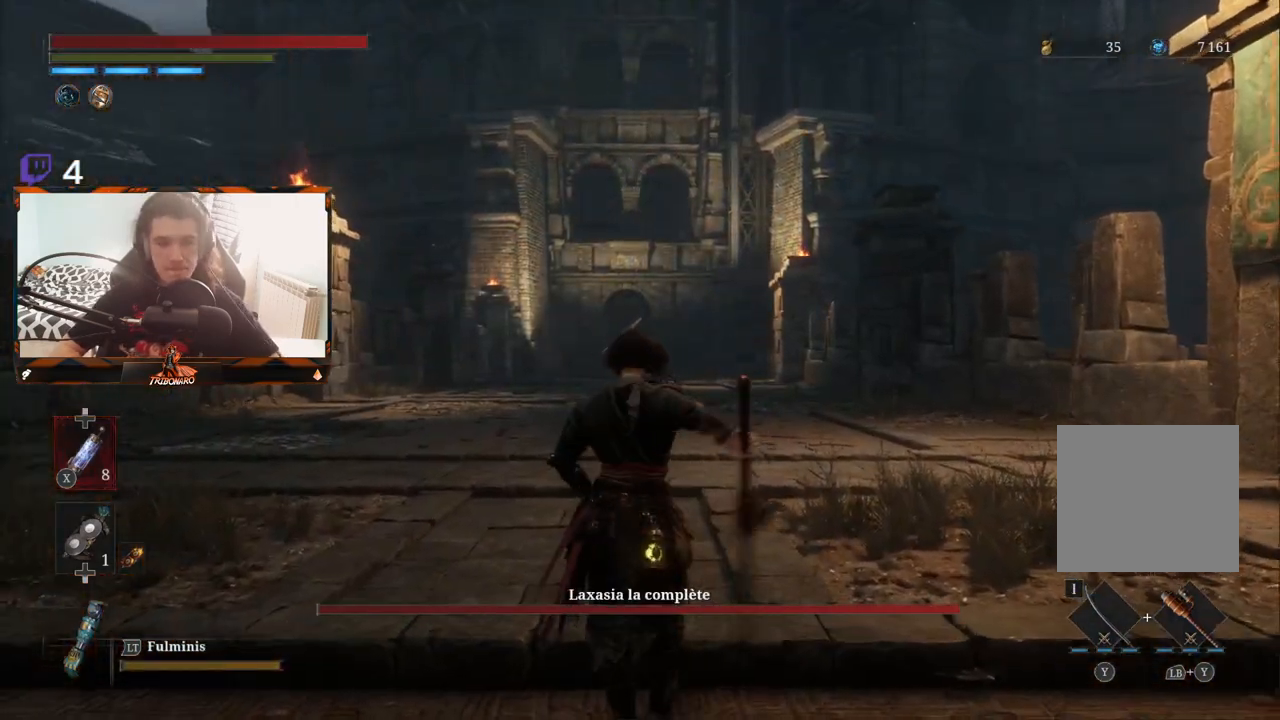
{"buttons": ["R3"], "left_stick": "up", "right_stick": "center", "events": [[483, "R3", "down"]]}
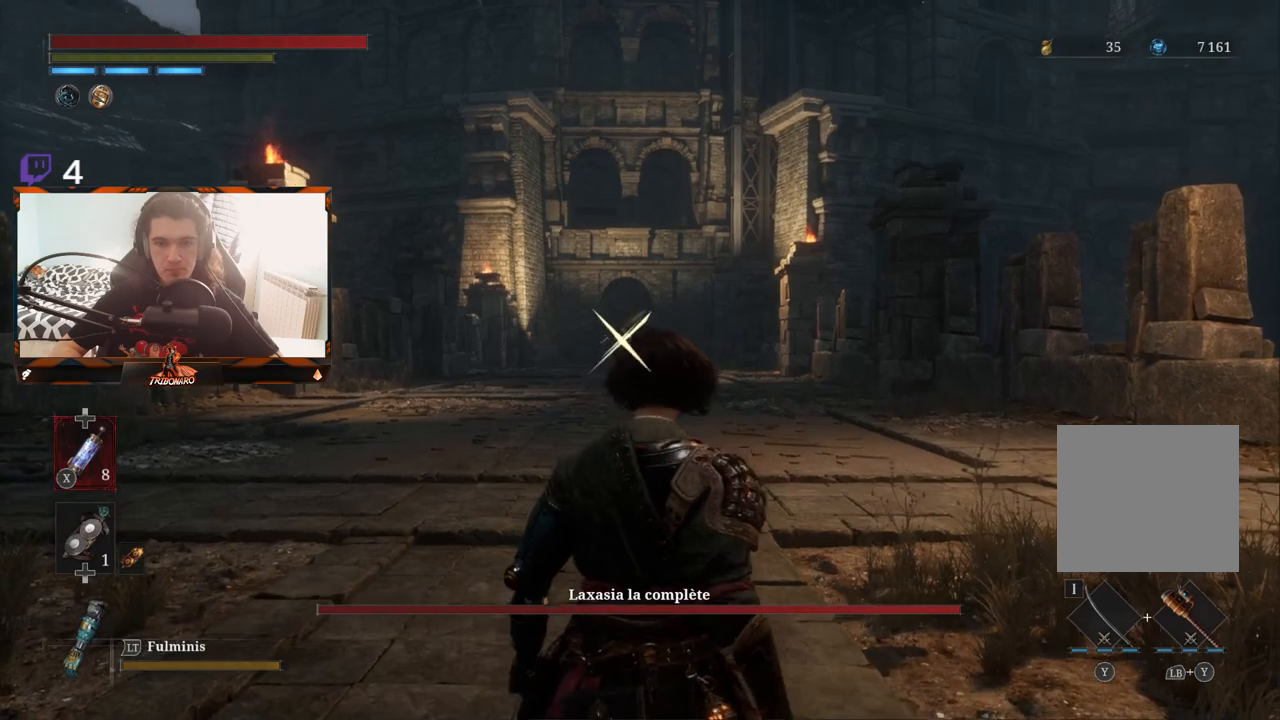
{"buttons": [], "left_stick": "up", "right_stick": "center", "events": [[83, "R3", "up"]]}
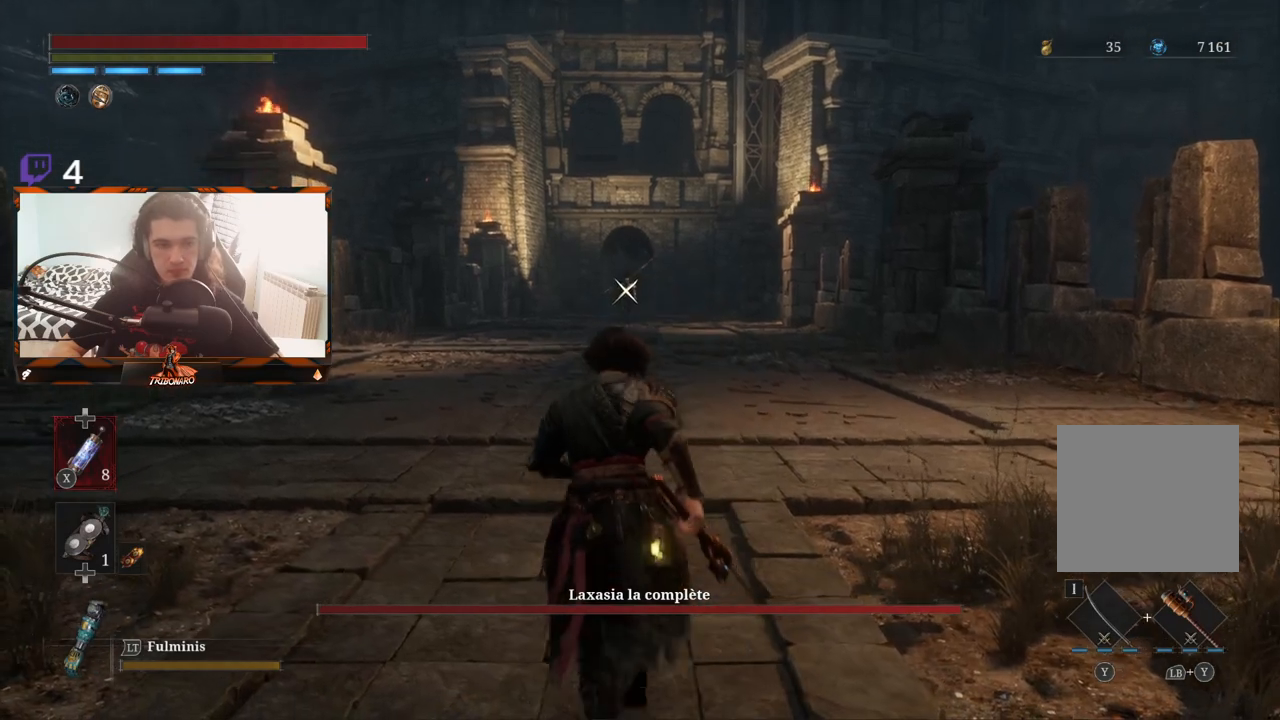
{"buttons": [], "left_stick": "up", "right_stick": "center", "events": []}
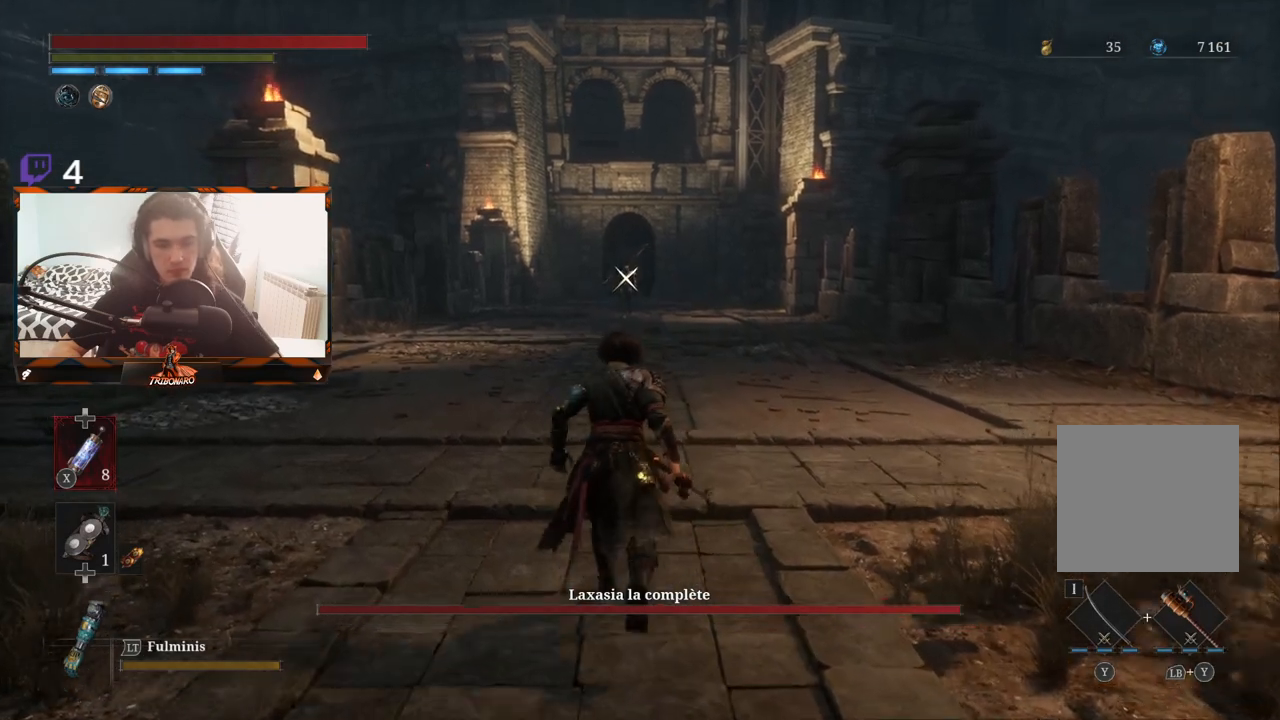
{"buttons": [], "left_stick": "up", "right_stick": "center", "events": []}
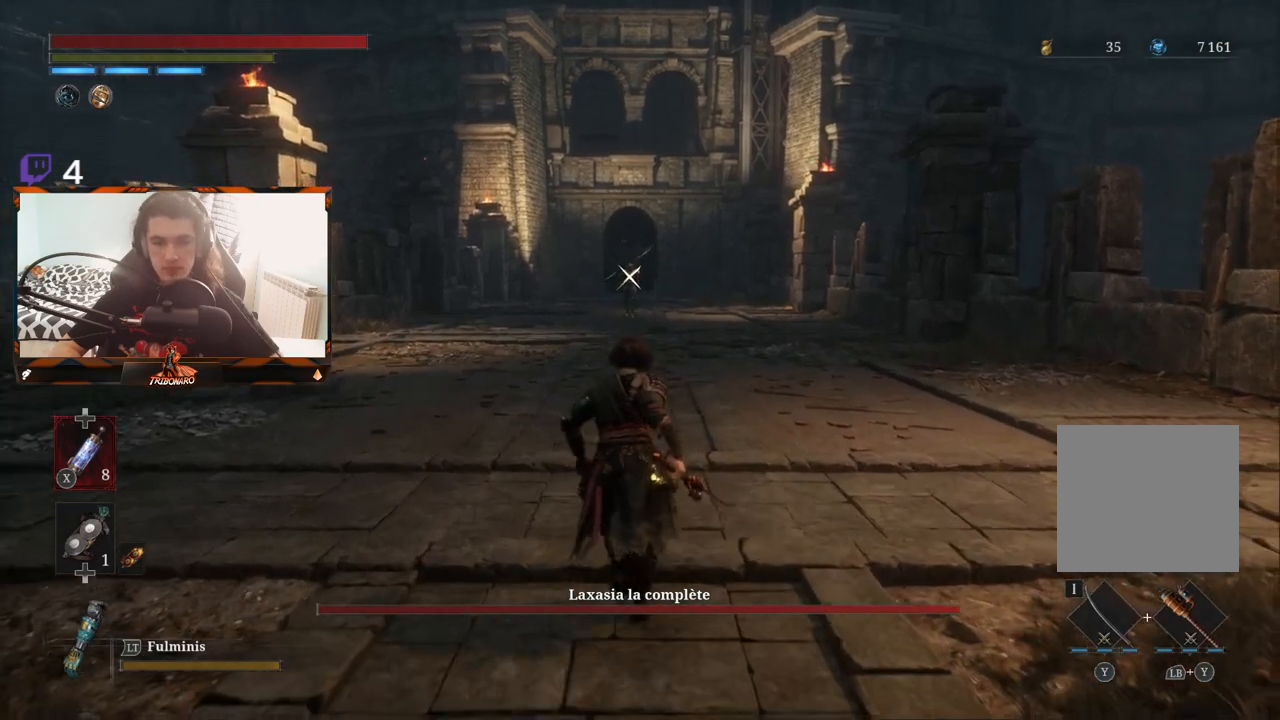
{"buttons": [], "left_stick": "up", "right_stick": "center", "events": []}
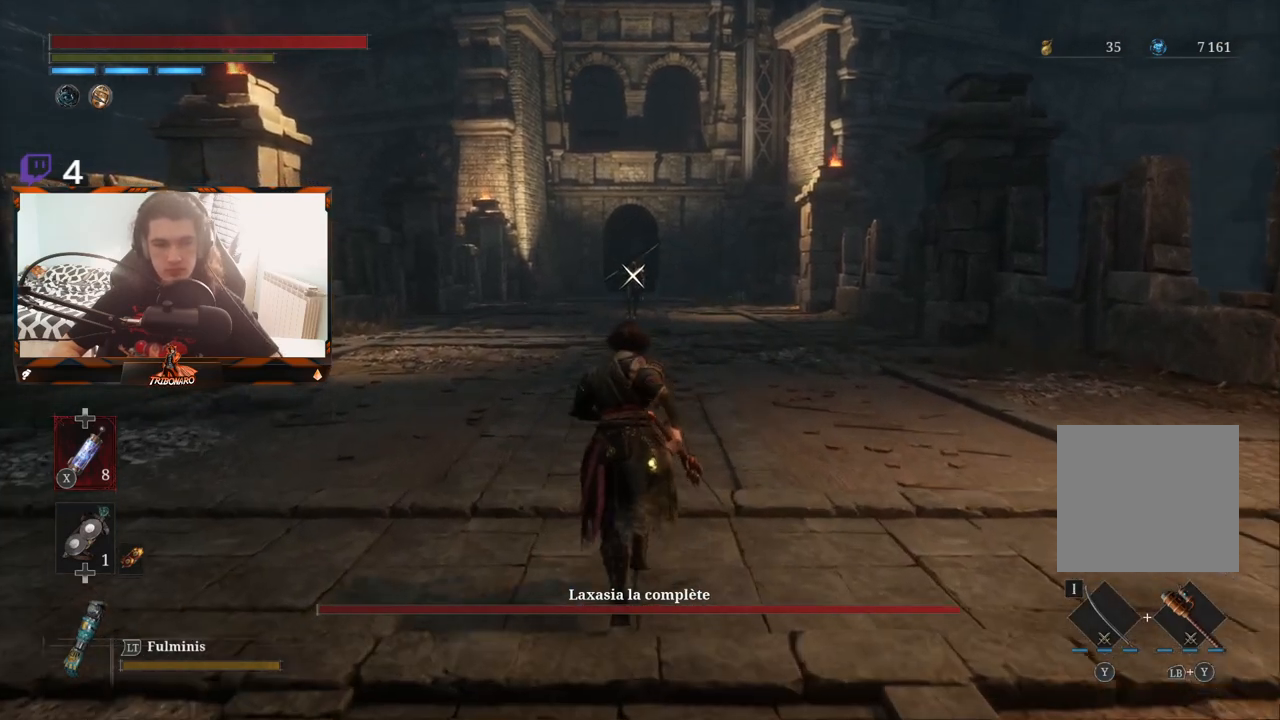
{"buttons": [], "left_stick": "up", "right_stick": "center", "events": []}
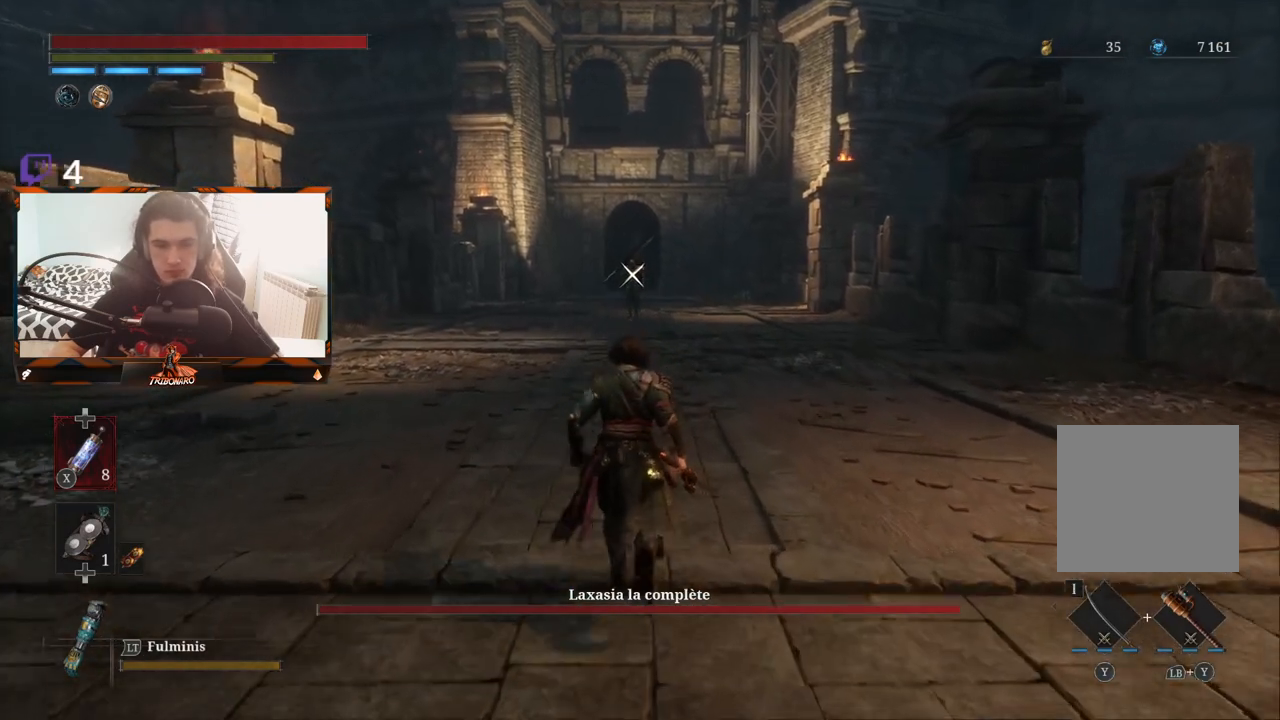
{"buttons": [], "left_stick": "up", "right_stick": "center", "events": []}
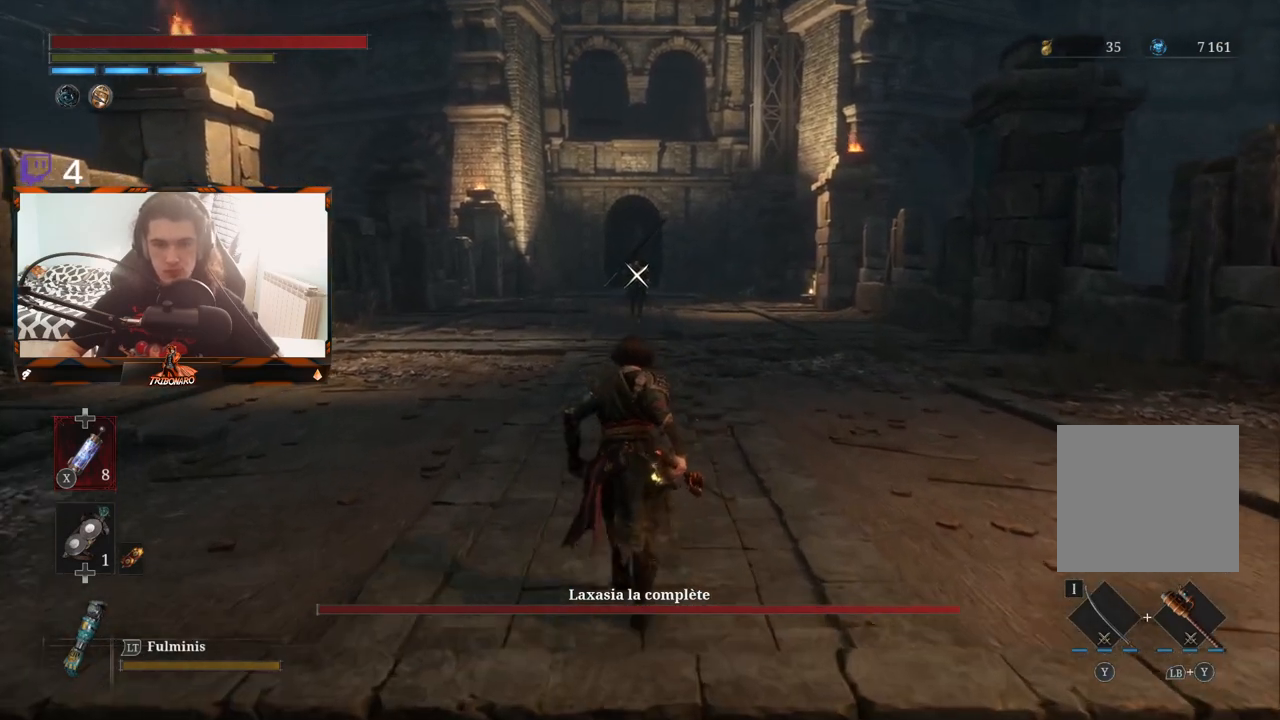
{"buttons": [], "left_stick": "up", "right_stick": "center", "events": []}
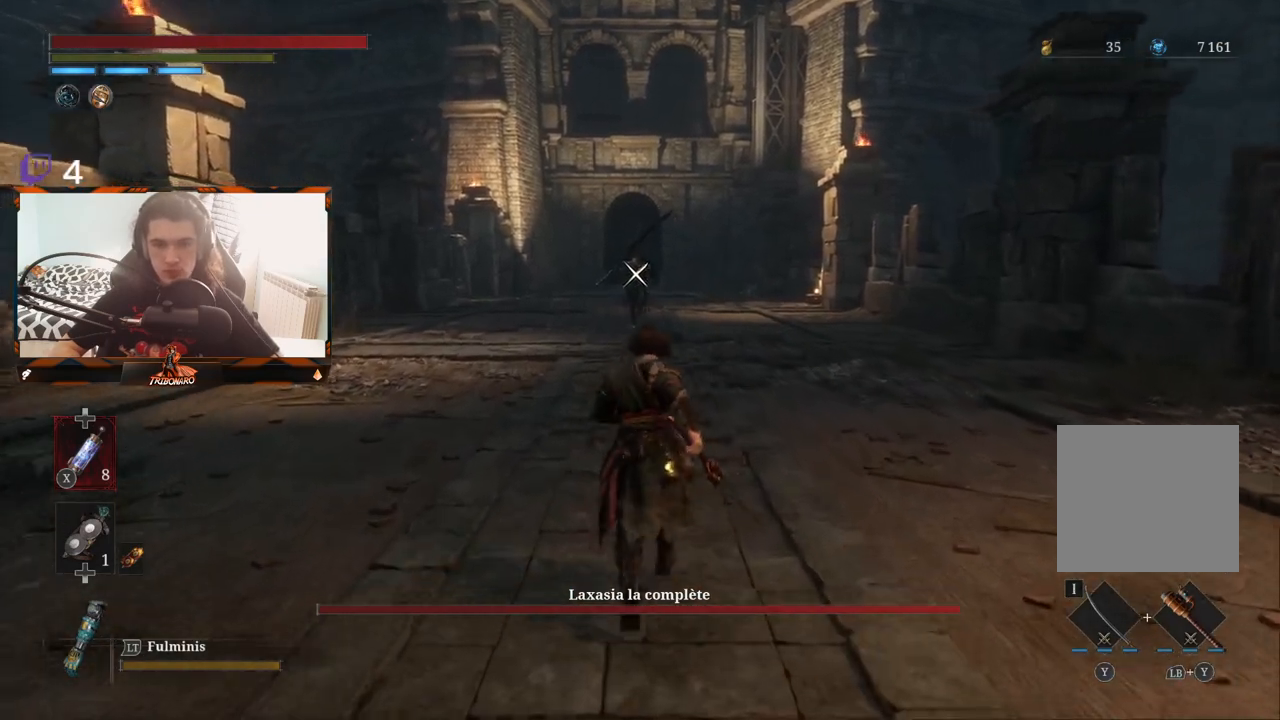
{"buttons": [], "left_stick": "up", "right_stick": "center", "events": []}